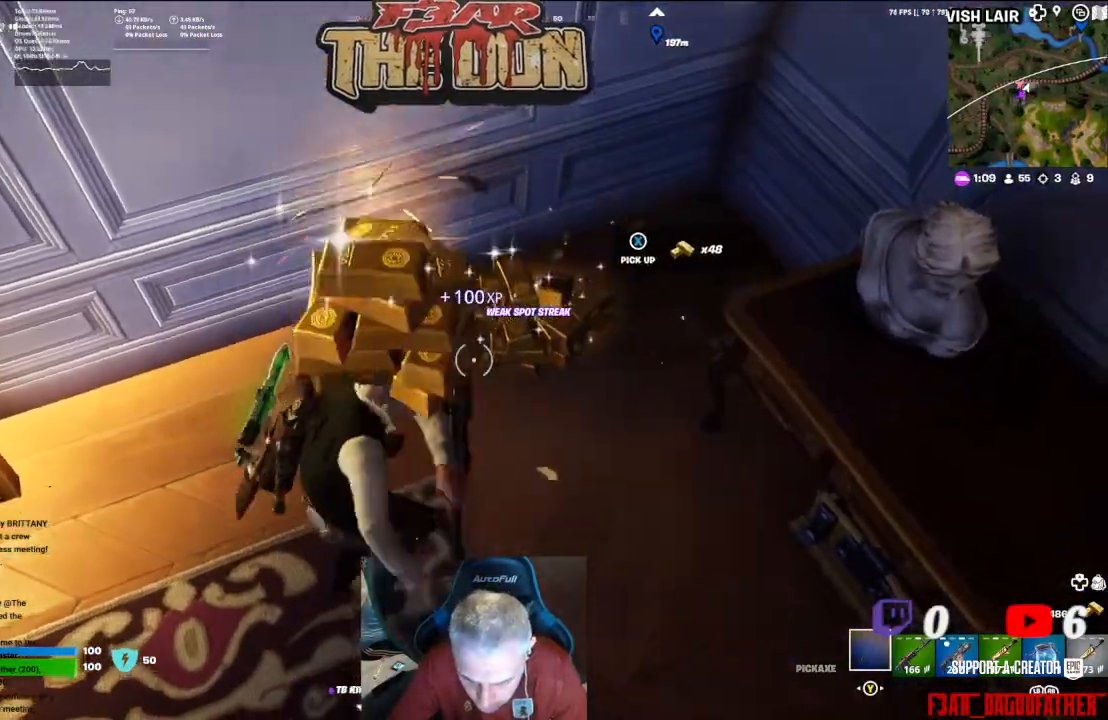
Gameplay with a controller (Xbox layout); each line is a JSON object with the inputs held at the frame after it. "events" lists button and stick changes between this image and that frame as [ms after this image, input, new state], when the widget could be followed in between.
{"buttons": [], "left_stick": "up", "right_stick": "left", "events": [[267, "right_stick", "left"], [400, "left_stick", "up"]]}
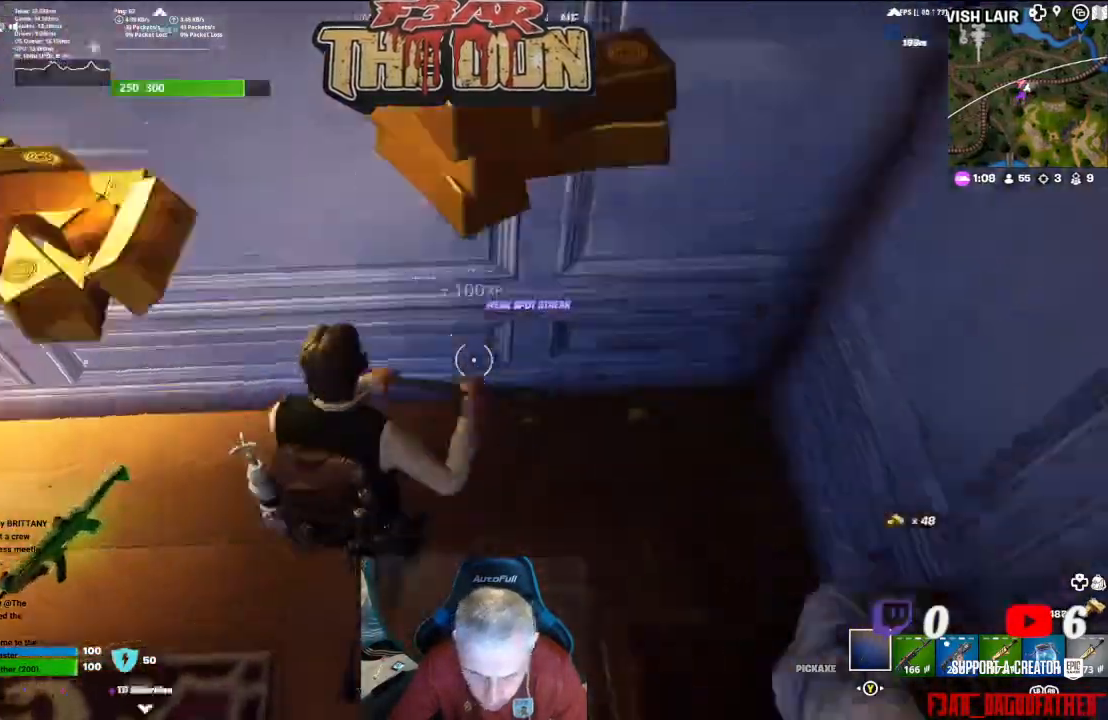
{"buttons": [], "left_stick": "left", "right_stick": "up-left", "events": [[33, "left_stick", "down-left"], [400, "left_stick", "left"], [467, "right_stick", "up-left"]]}
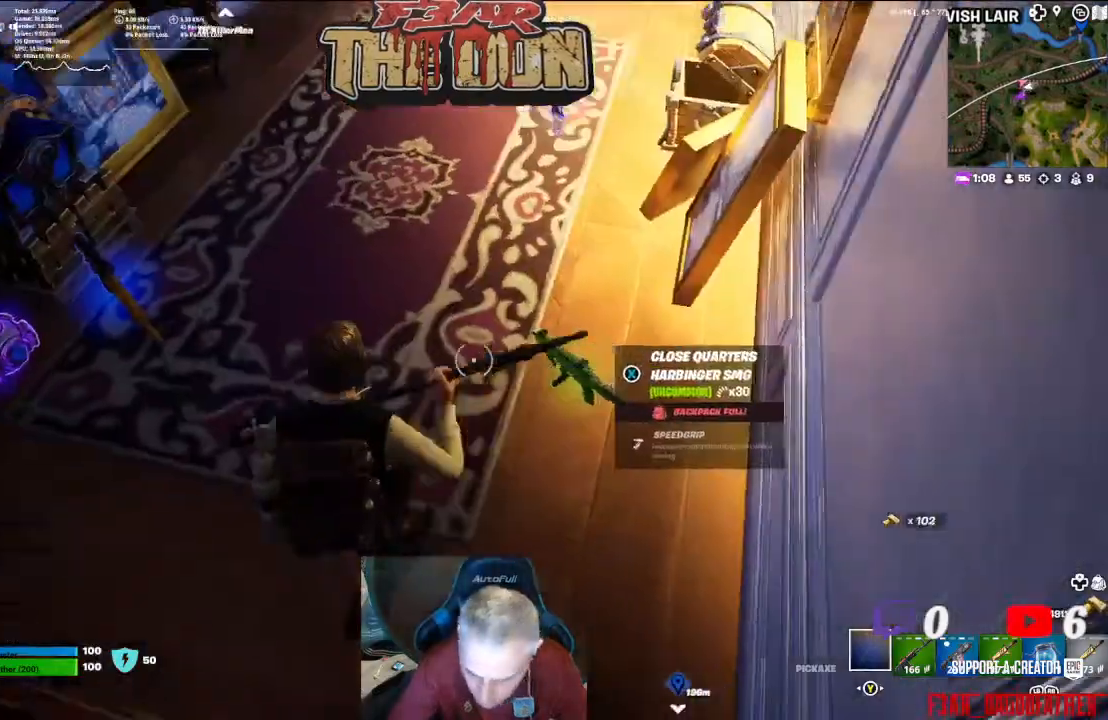
{"buttons": [], "left_stick": "up-left", "right_stick": "up-left", "events": [[33, "left_stick", "center"], [500, "left_stick", "up-left"]]}
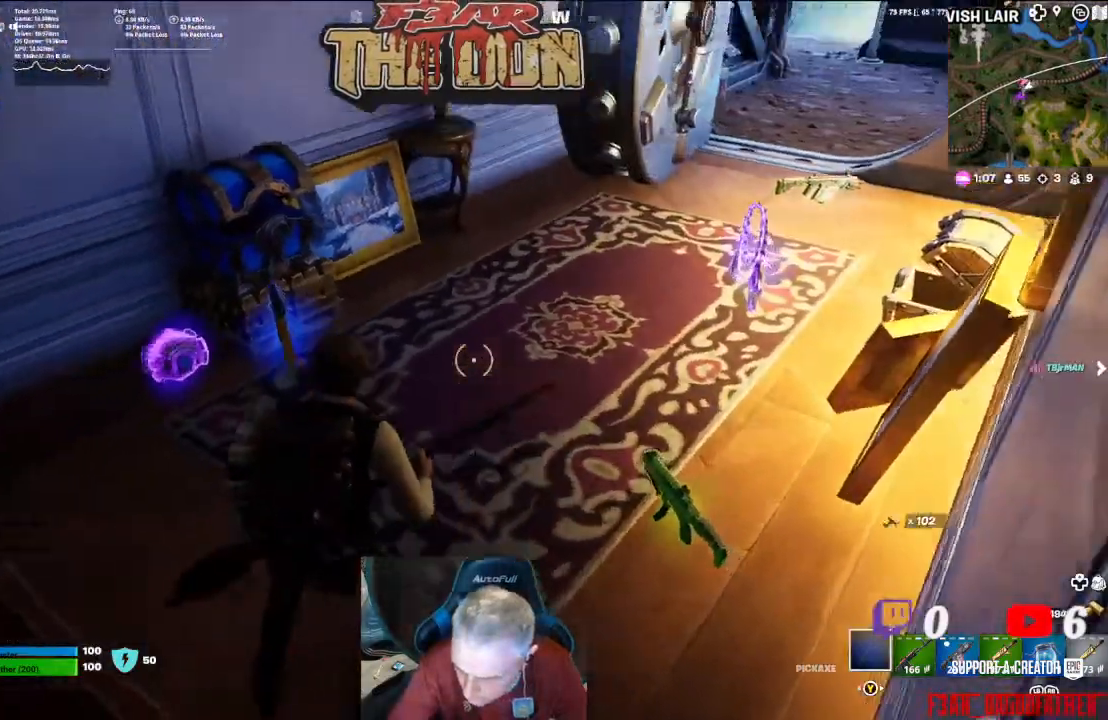
{"buttons": ["R2"], "left_stick": "up-left", "right_stick": "left", "events": [[133, "right_stick", "left"], [467, "R2", "down"]]}
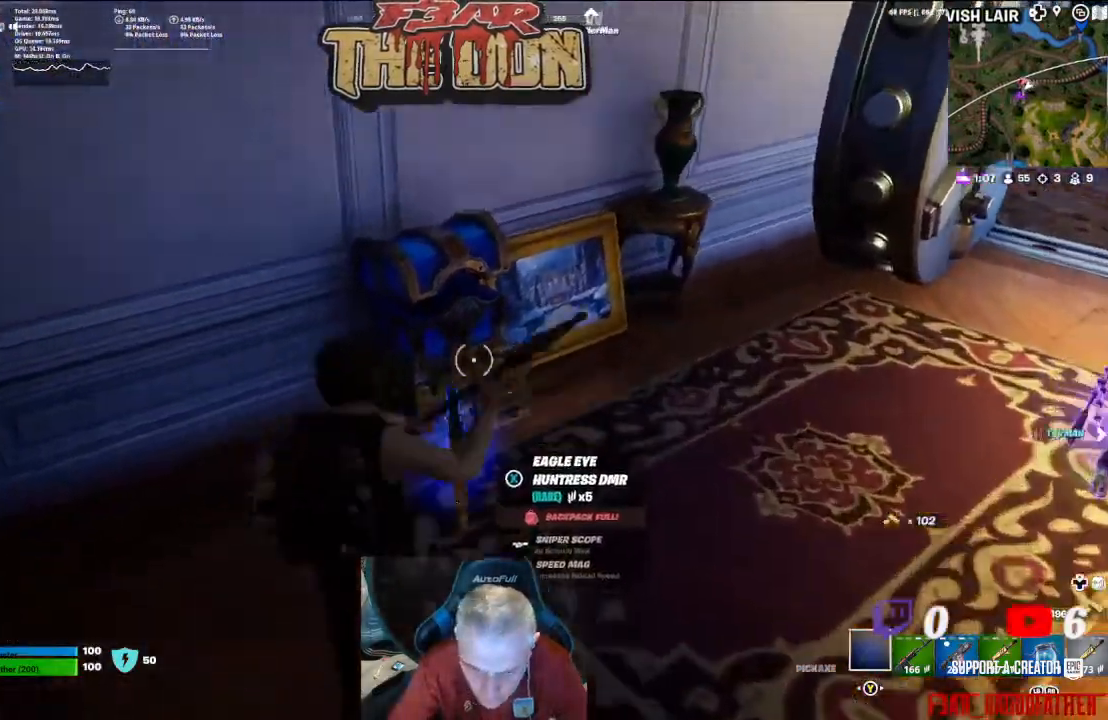
{"buttons": ["R2"], "left_stick": "center", "right_stick": "center", "events": [[33, "left_stick", "up-right"], [33, "right_stick", "center"], [100, "right_stick", "down"], [133, "left_stick", "center"], [467, "right_stick", "center"]]}
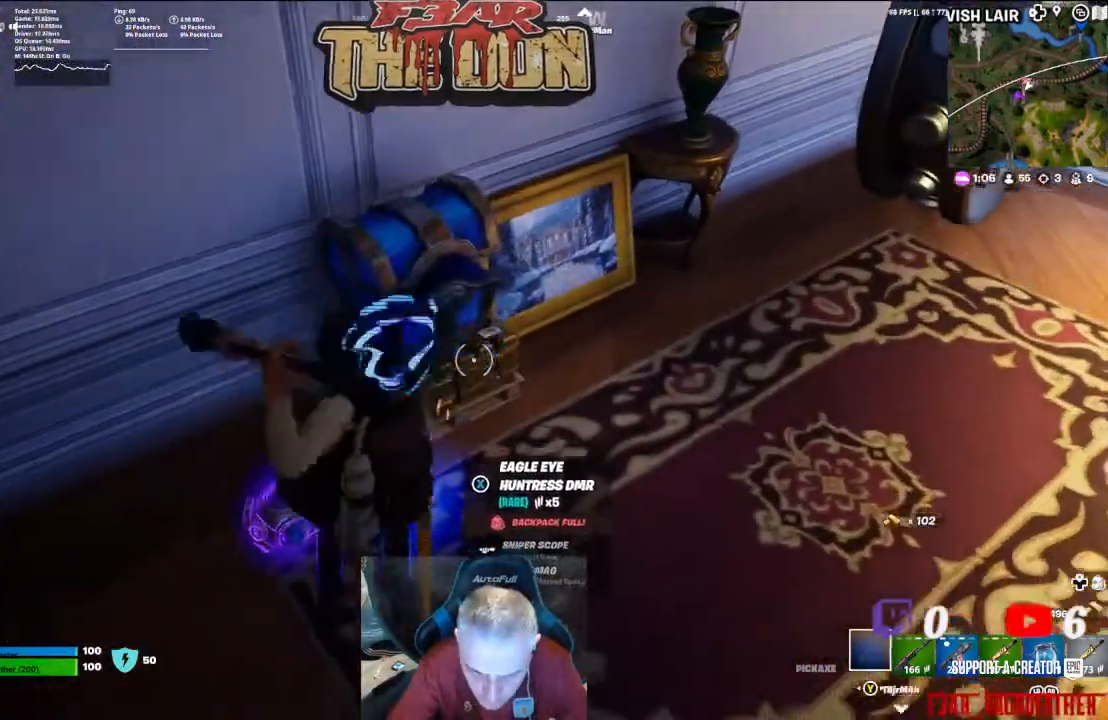
{"buttons": ["R2"], "left_stick": "center", "right_stick": "up-left", "events": [[67, "right_stick", "down-left"], [133, "left_stick", "down"], [333, "left_stick", "center"], [333, "right_stick", "center"], [400, "right_stick", "up-left"]]}
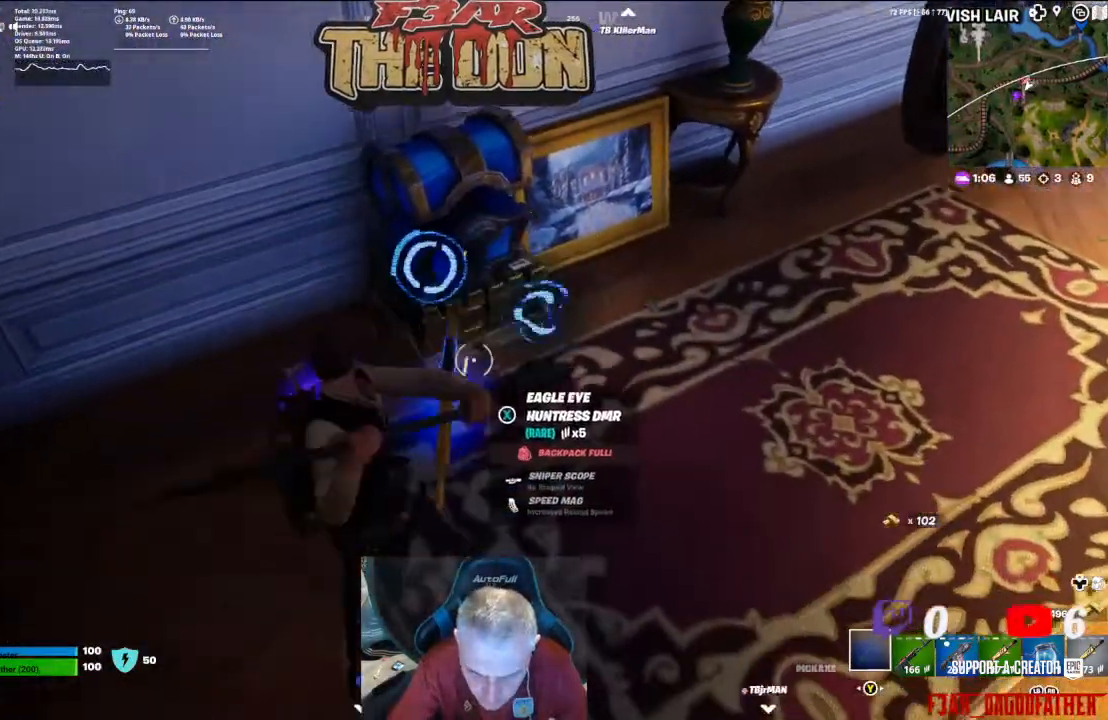
{"buttons": ["R2"], "left_stick": "right", "right_stick": "center", "events": [[133, "right_stick", "center"], [367, "left_stick", "right"]]}
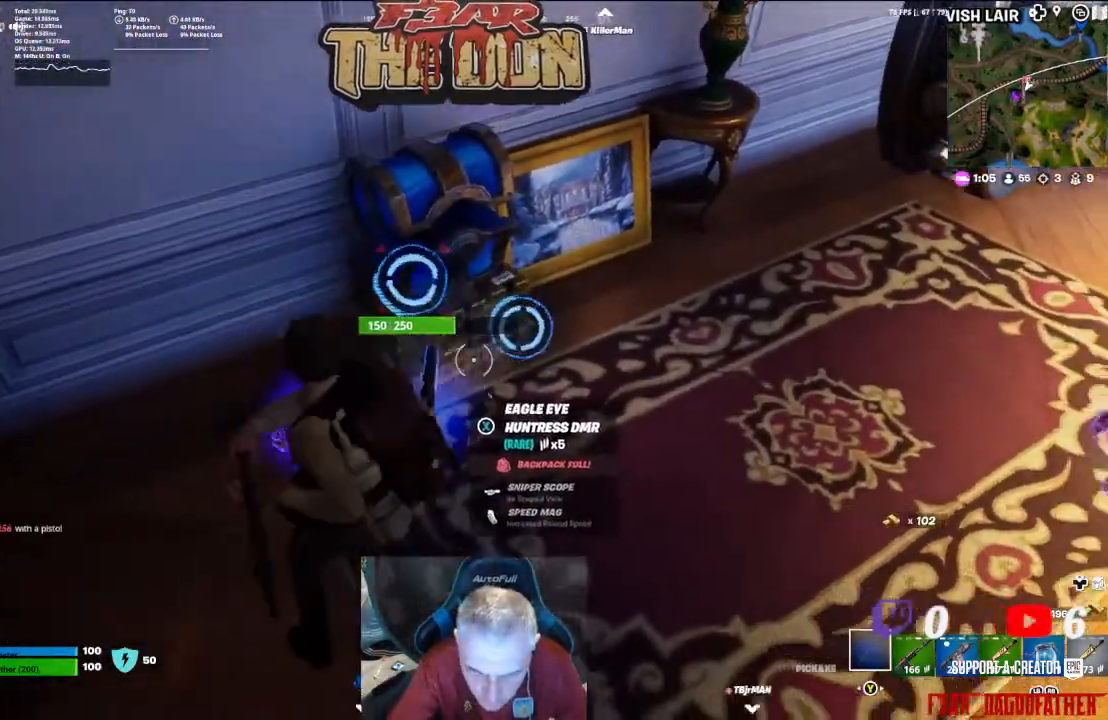
{"buttons": ["R2"], "left_stick": "center", "right_stick": "center", "events": [[133, "left_stick", "center"]]}
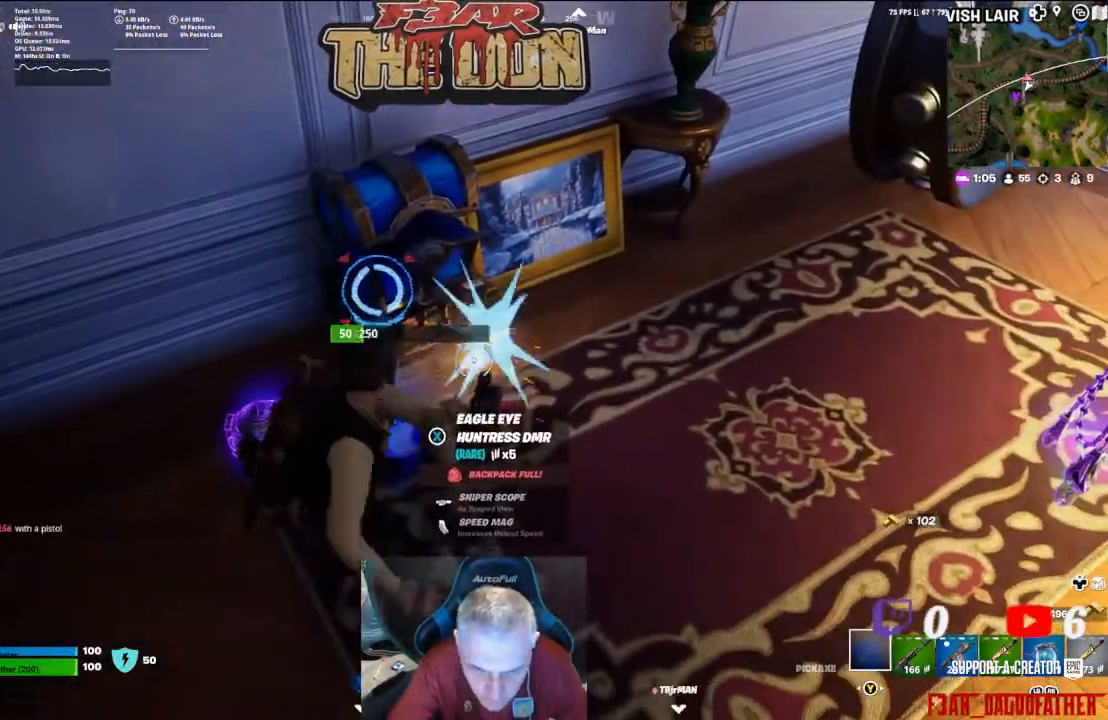
{"buttons": ["R2"], "left_stick": "center", "right_stick": "center", "events": []}
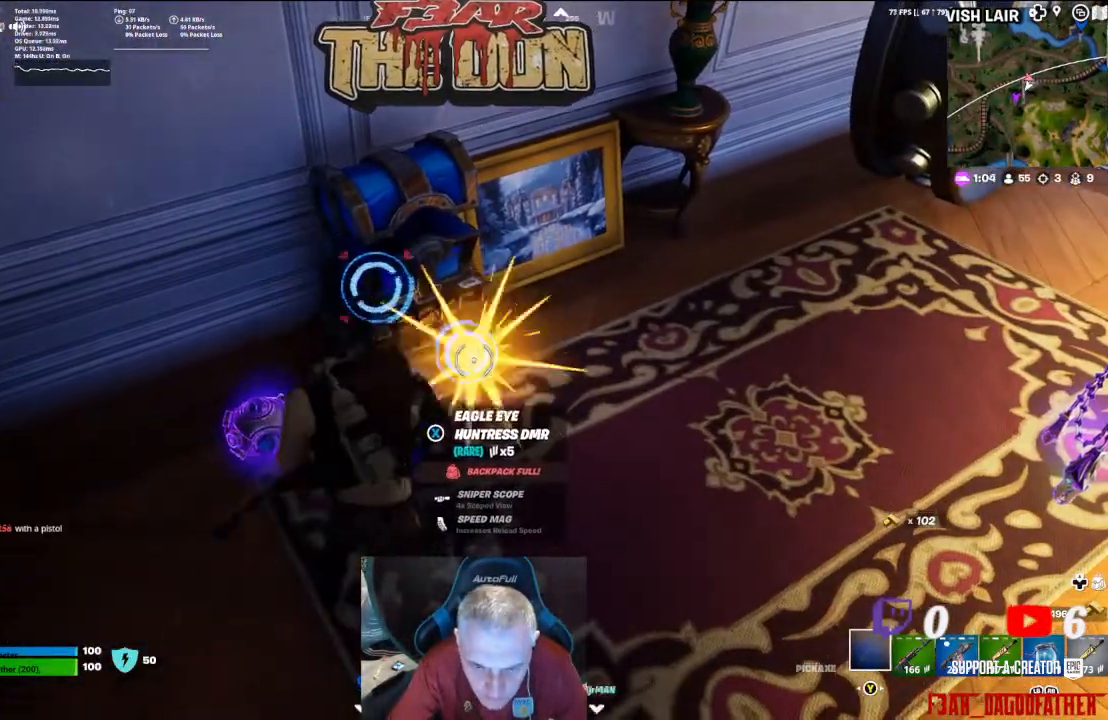
{"buttons": ["R2"], "left_stick": "center", "right_stick": "center", "events": []}
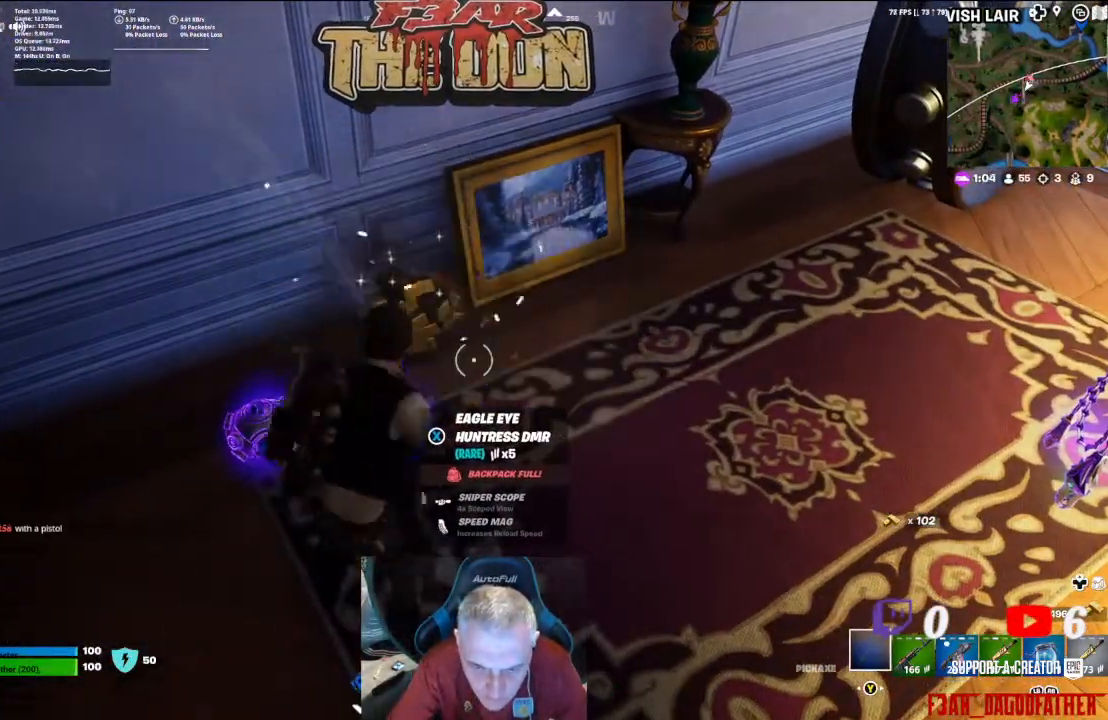
{"buttons": [], "left_stick": "up", "right_stick": "down-right", "events": [[33, "left_stick", "up-left"], [300, "left_stick", "up"], [400, "right_stick", "down-right"], [467, "R2", "up"]]}
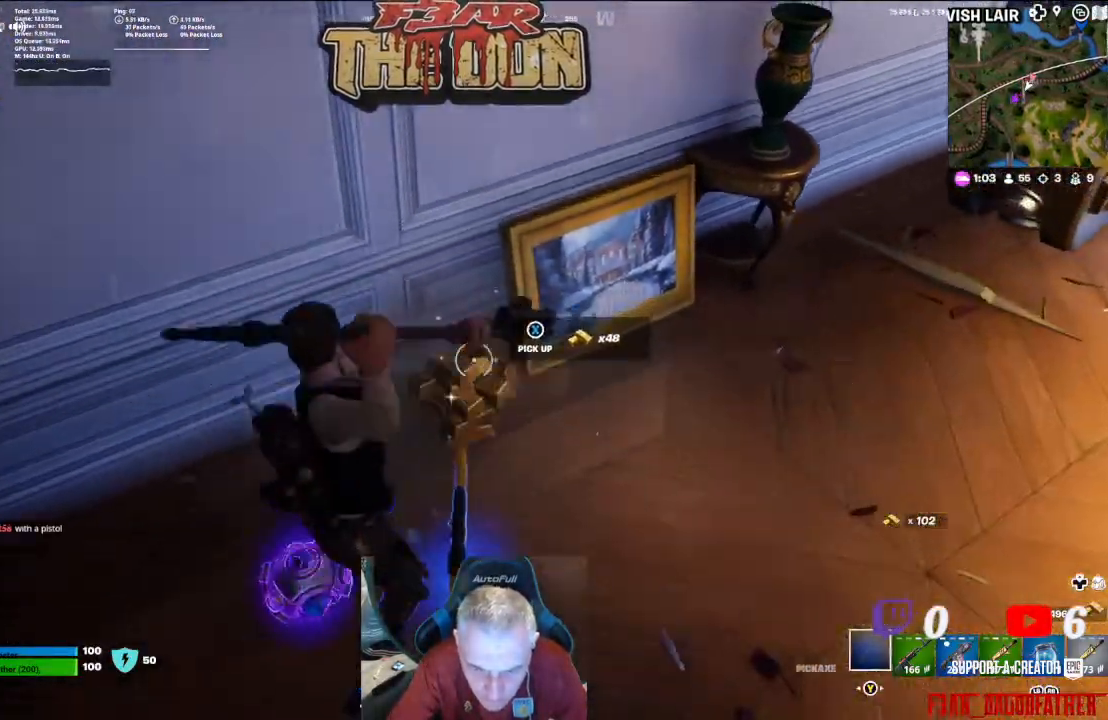
{"buttons": [], "left_stick": "right", "right_stick": "up-right", "events": [[33, "right_stick", "right"], [100, "left_stick", "up-right"], [267, "left_stick", "right"], [500, "right_stick", "up-right"]]}
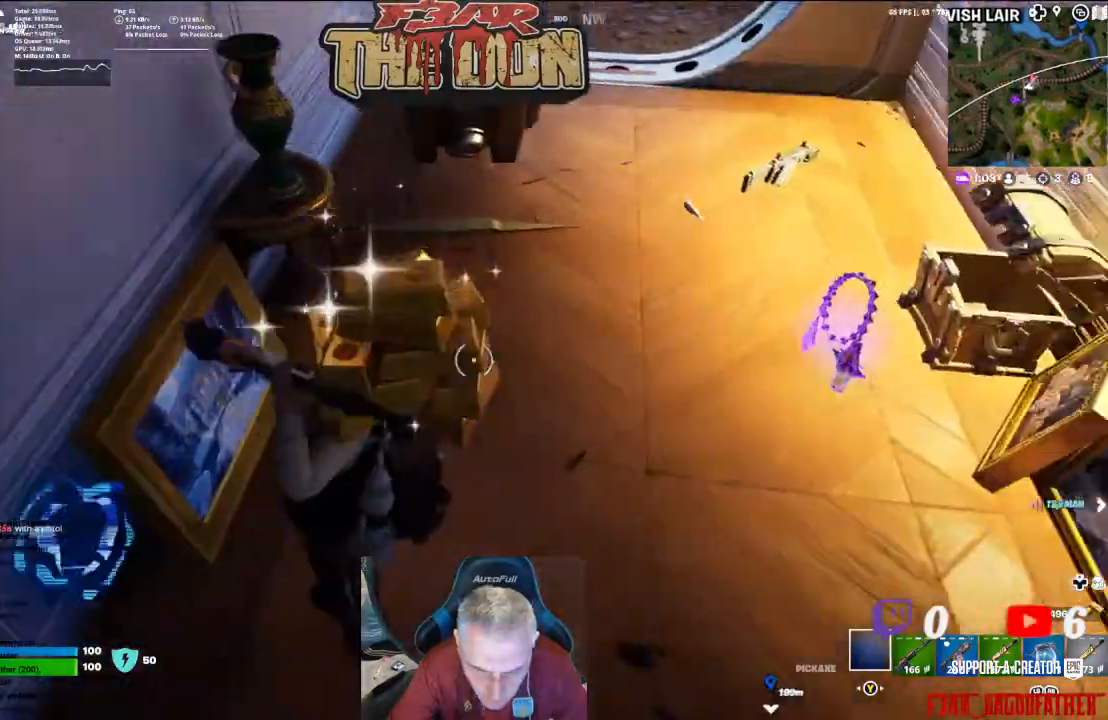
{"buttons": [], "left_stick": "up-right", "right_stick": "up", "events": [[33, "left_stick", "up-right"], [100, "right_stick", "up"], [267, "L3", "down"], [400, "L3", "up"]]}
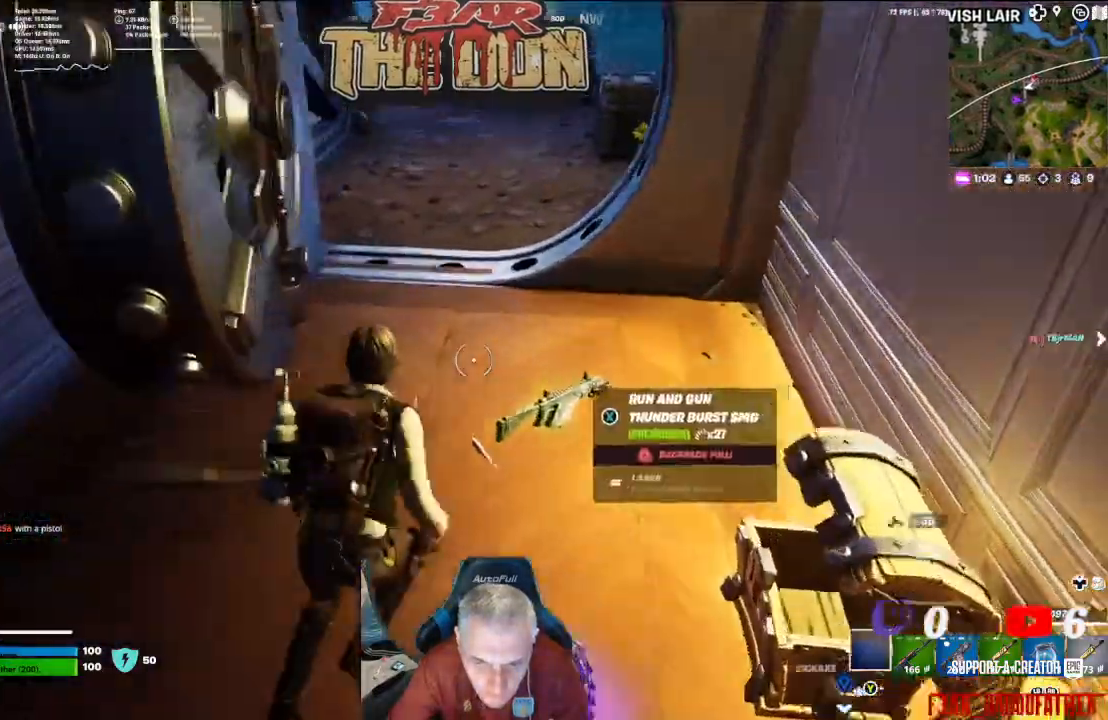
{"buttons": [], "left_stick": "up", "right_stick": "up", "events": [[167, "left_stick", "up"], [167, "right_stick", "up-left"], [467, "right_stick", "up"]]}
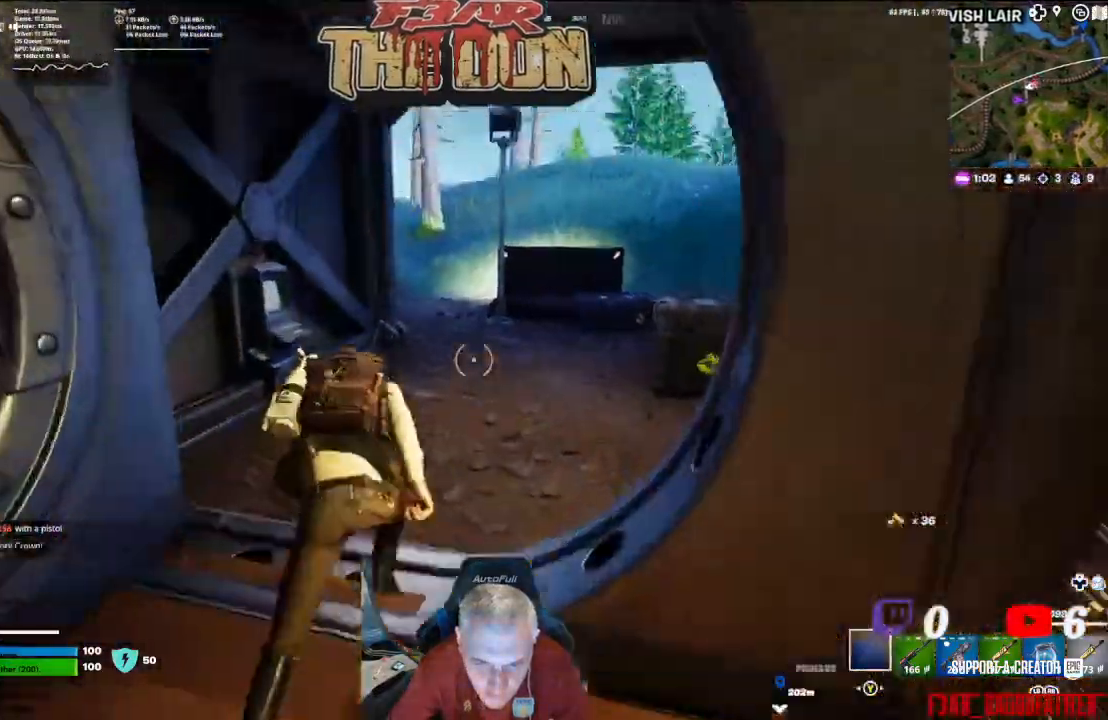
{"buttons": [], "left_stick": "up", "right_stick": "left", "events": [[67, "right_stick", "center"], [433, "right_stick", "left"]]}
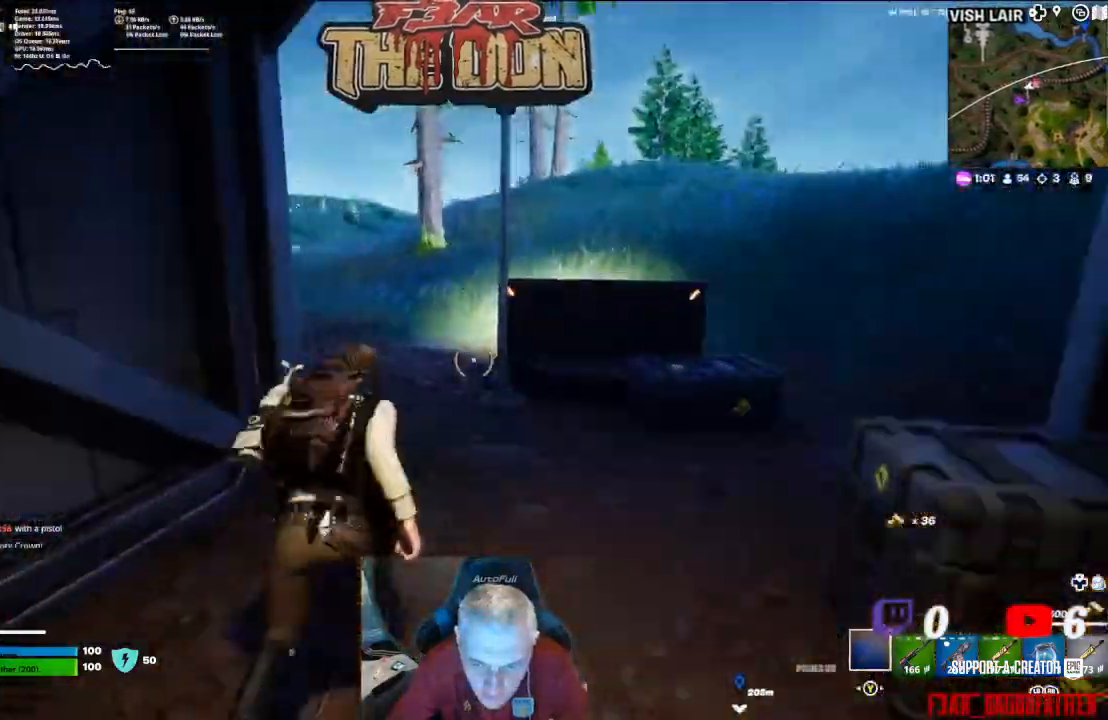
{"buttons": [], "left_stick": "up", "right_stick": "left", "events": []}
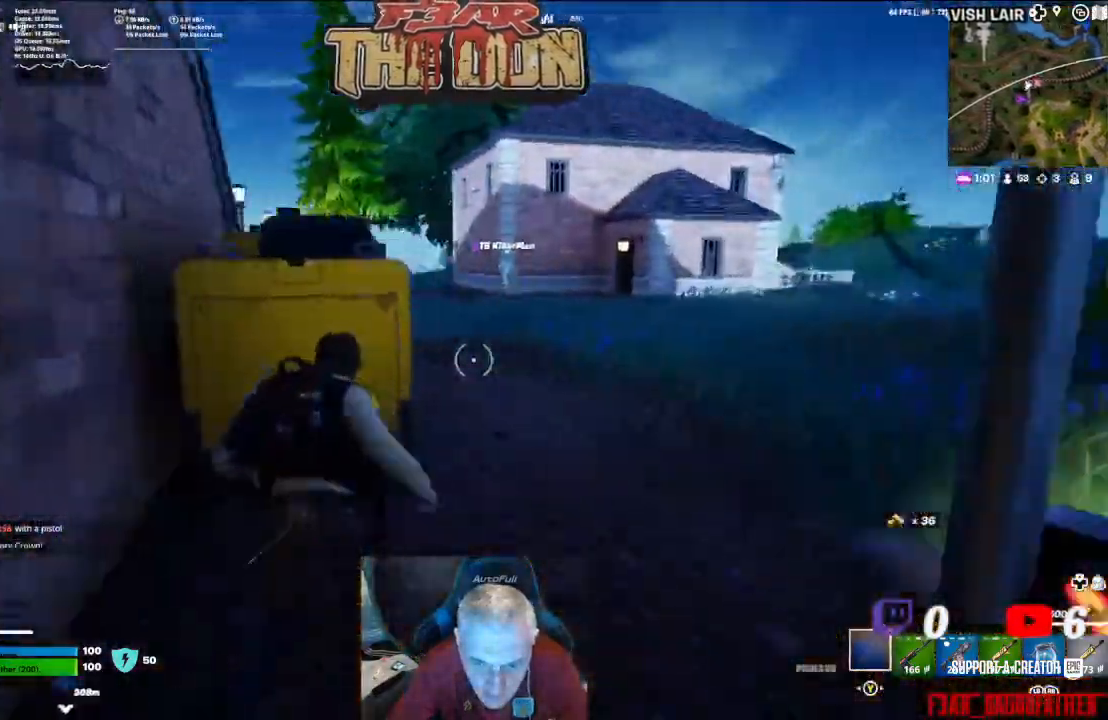
{"buttons": [], "left_stick": "up", "right_stick": "left", "events": [[67, "left_stick", "up-right"], [133, "right_stick", "center"], [367, "left_stick", "up"], [500, "right_stick", "left"]]}
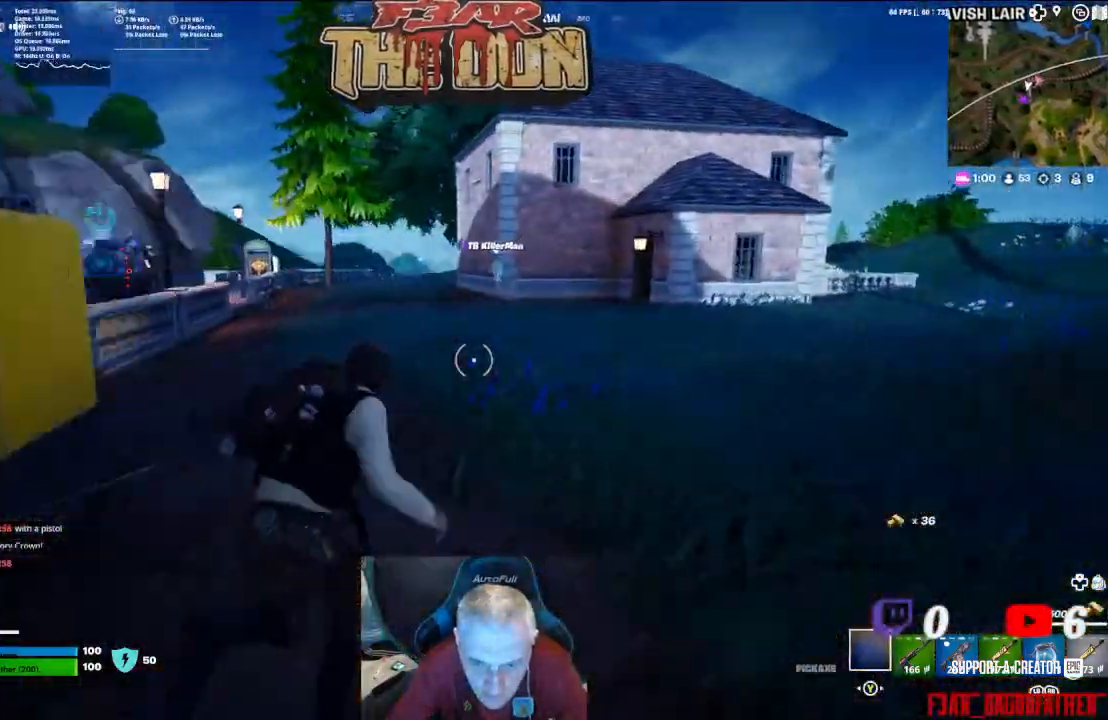
{"buttons": ["A"], "left_stick": "up", "right_stick": "left", "events": [[433, "A", "down"]]}
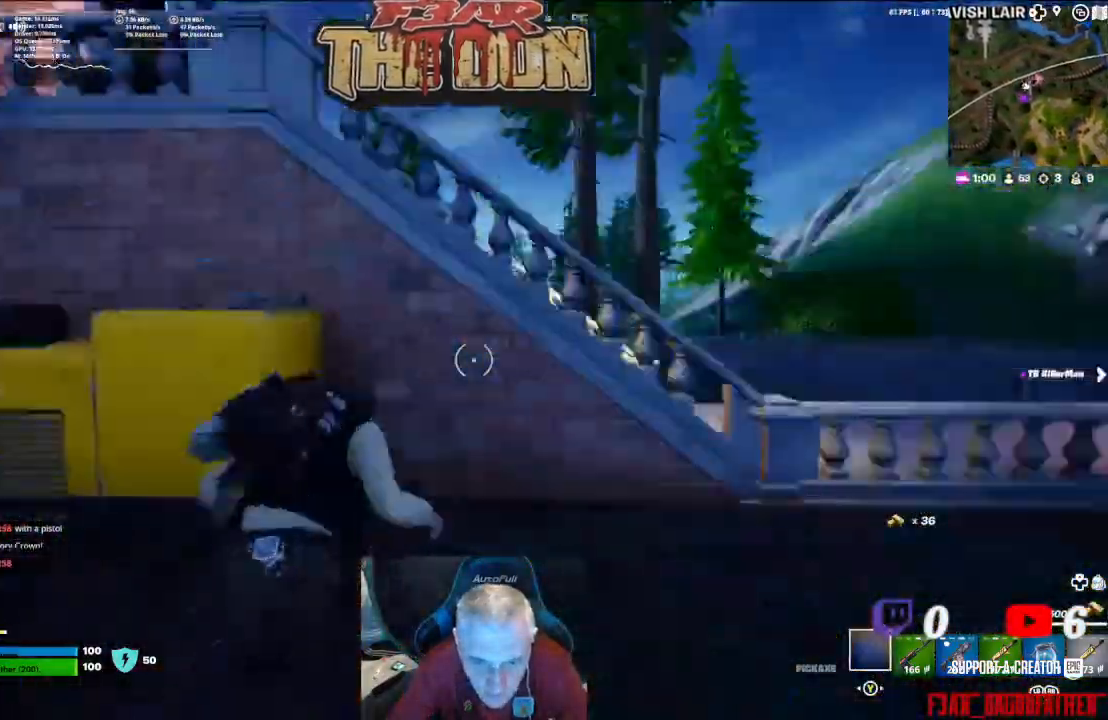
{"buttons": [], "left_stick": "up", "right_stick": "down-left", "events": [[100, "A", "up"], [100, "right_stick", "up-left"], [300, "right_stick", "center"], [500, "right_stick", "down-left"]]}
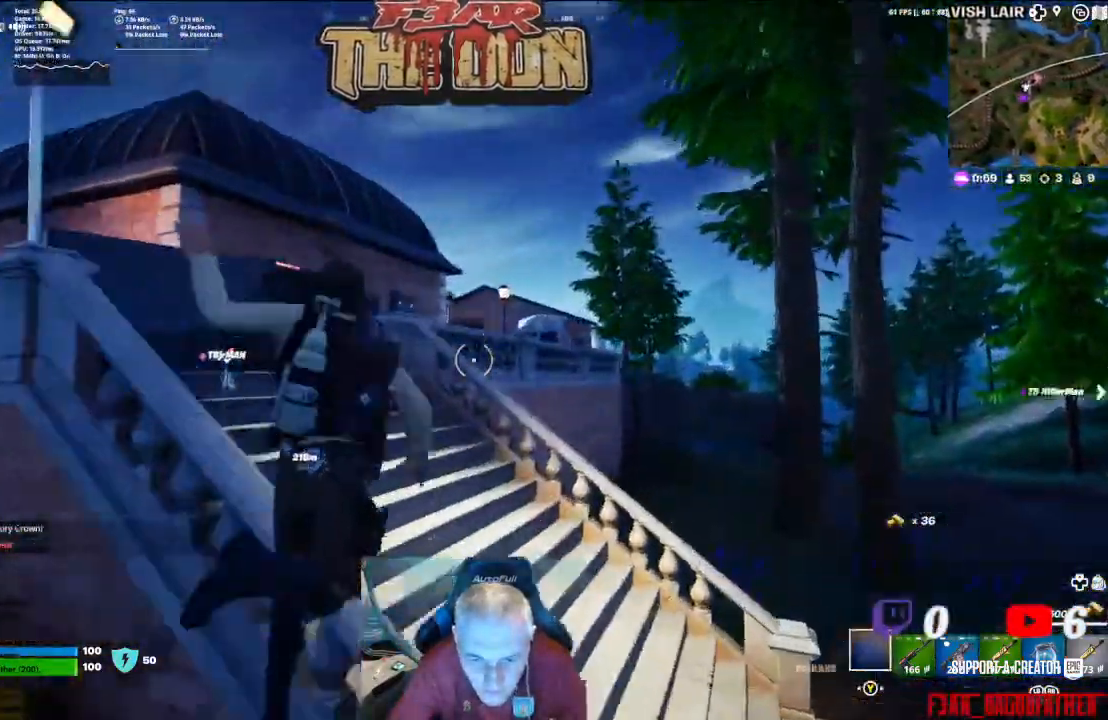
{"buttons": [], "left_stick": "up", "right_stick": "left", "events": [[233, "right_stick", "left"]]}
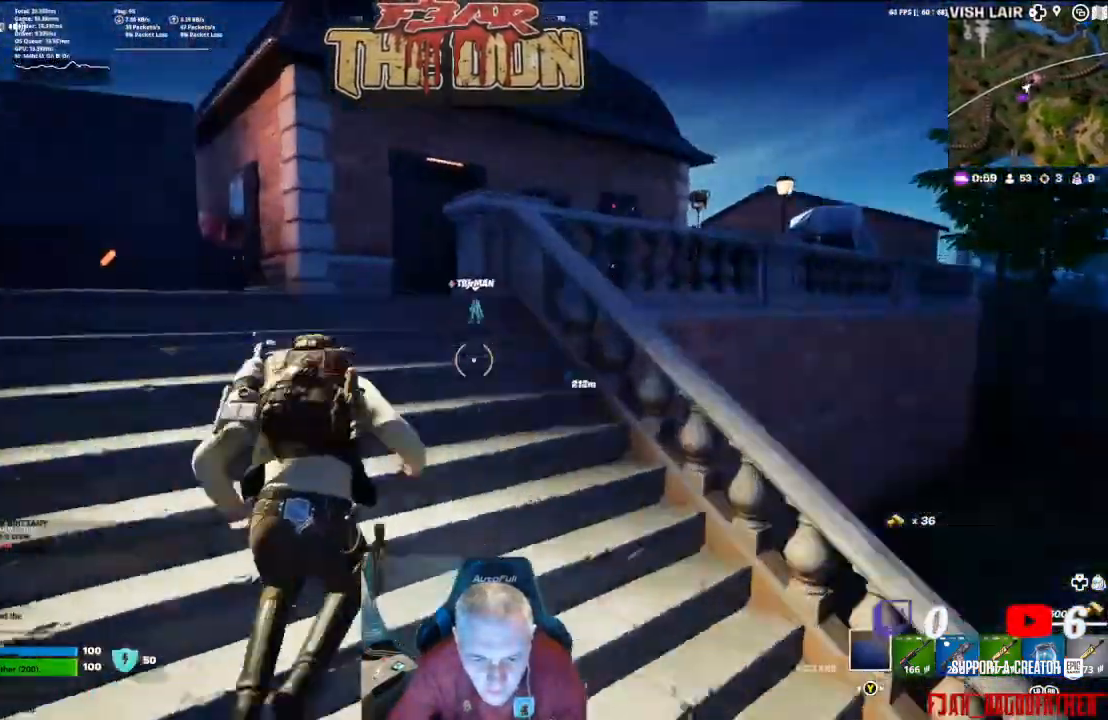
{"buttons": [], "left_stick": "up-right", "right_stick": "left", "events": [[500, "left_stick", "up-right"]]}
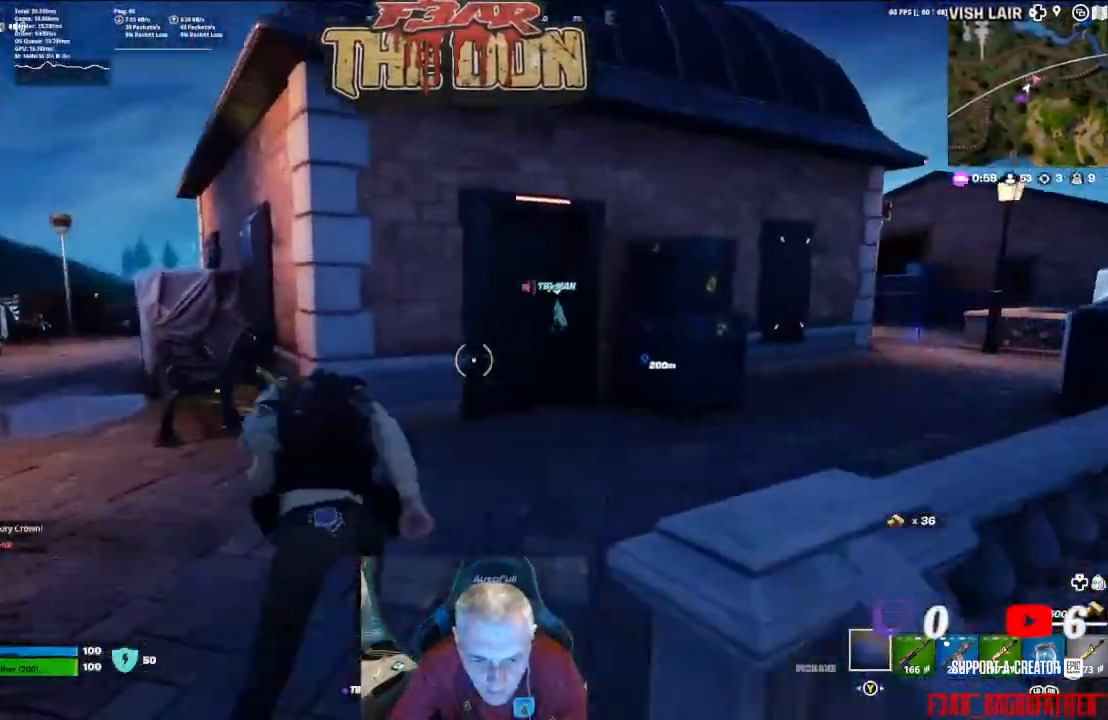
{"buttons": [], "left_stick": "up-right", "right_stick": "center", "events": [[33, "right_stick", "down-right"], [267, "right_stick", "center"]]}
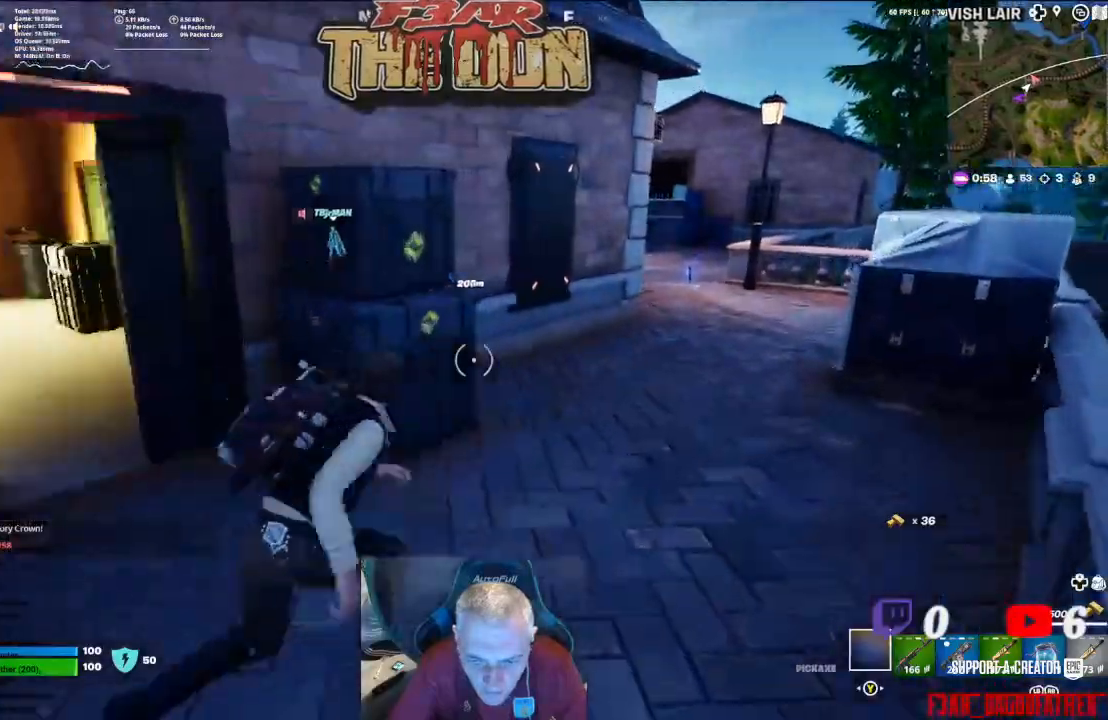
{"buttons": [], "left_stick": "up-right", "right_stick": "center", "events": []}
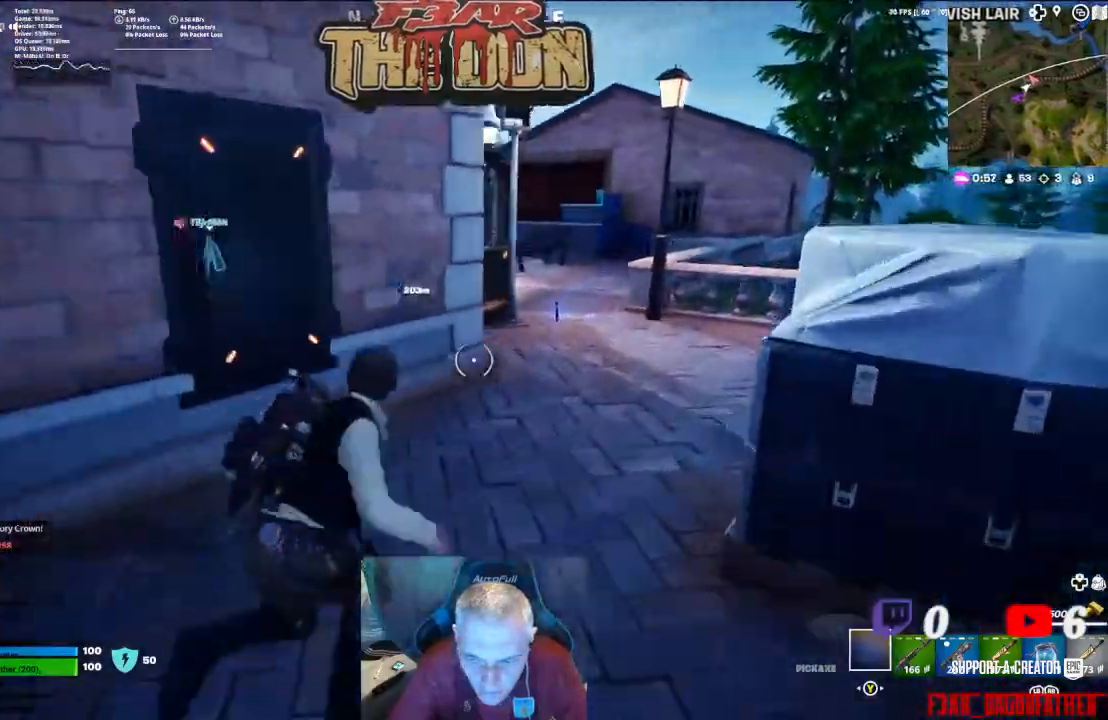
{"buttons": [], "left_stick": "right", "right_stick": "left", "events": [[267, "right_stick", "left"], [500, "left_stick", "right"]]}
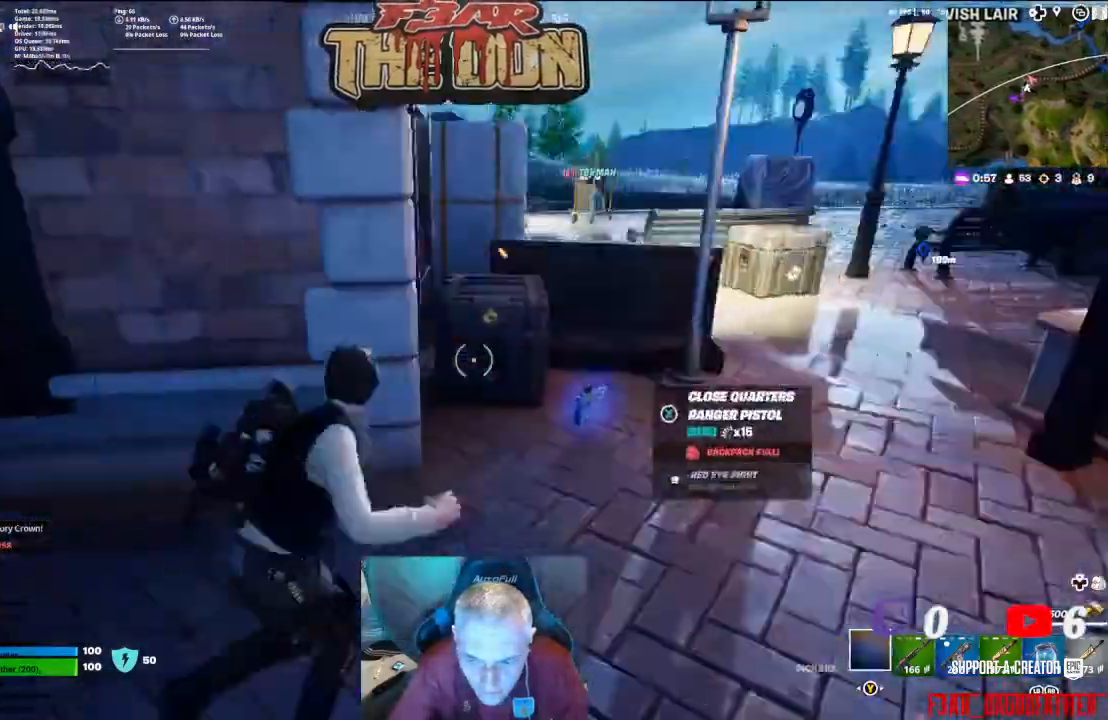
{"buttons": [], "left_stick": "right", "right_stick": "center", "events": [[167, "left_stick", "down-right"], [433, "right_stick", "center"], [500, "left_stick", "right"]]}
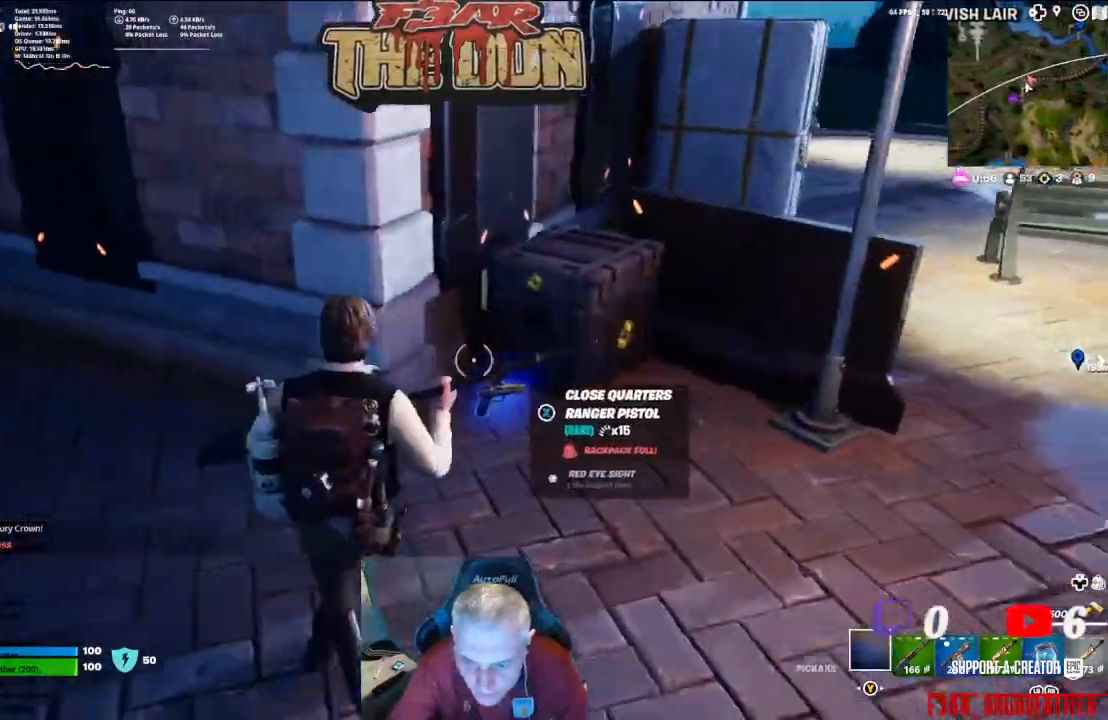
{"buttons": [], "left_stick": "up-right", "right_stick": "center", "events": [[100, "right_stick", "right"], [133, "left_stick", "up-right"], [300, "L3", "down"], [367, "right_stick", "center"], [400, "L3", "up"]]}